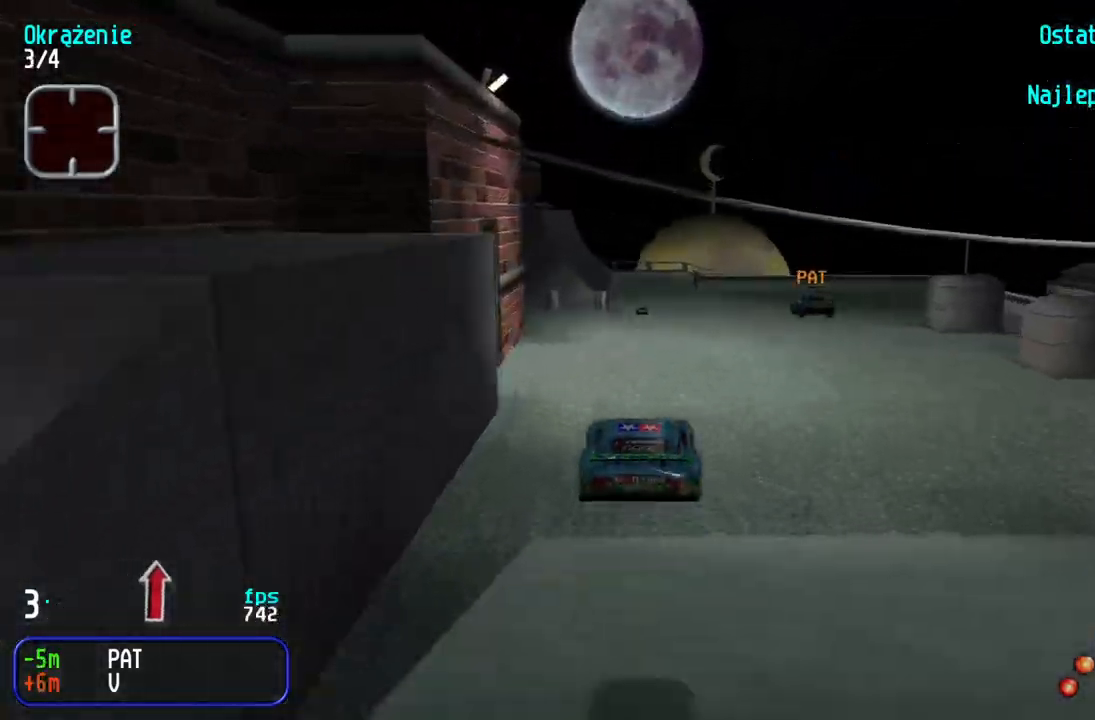
Gameplay with keyboard; each line is a JSON object with the keys held at the frame after it. "events" lists presses ("down") and releases ("up") of "down", "left", "right" and "up" between this image and that frame as [ms after this image, input, new state], when the widget could be followed in between. No other keys are recorded. Mouse input is not recorded.
{"keys": ["up"], "events": [[433, "up", "down"]]}
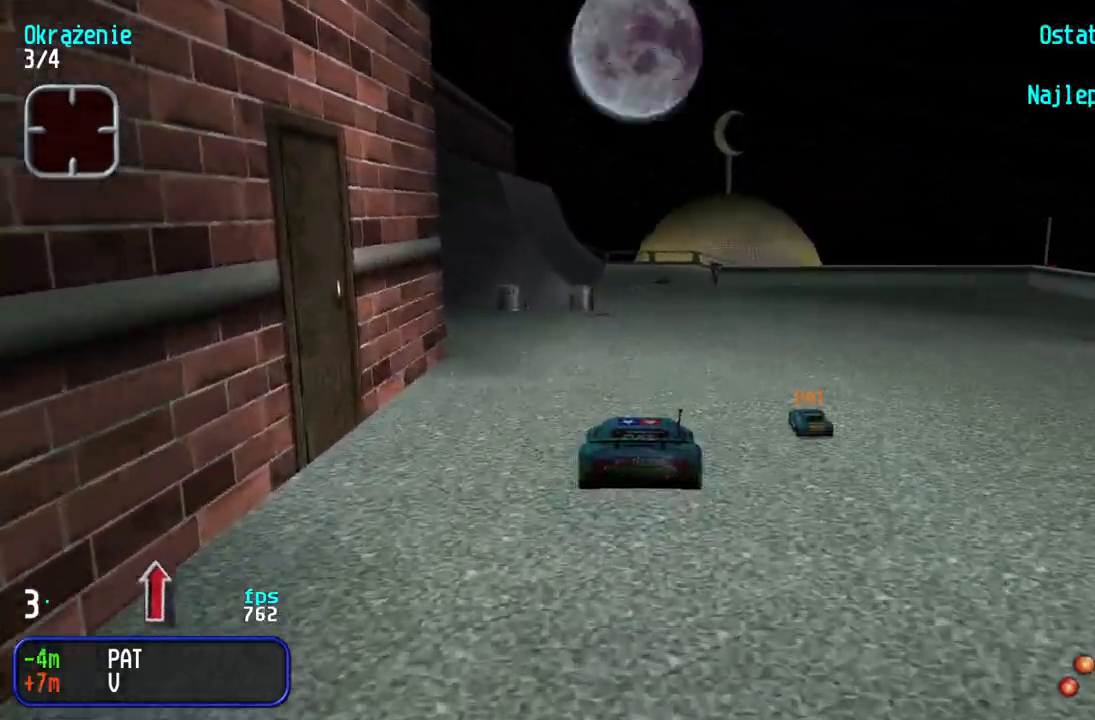
{"keys": ["left", "up"], "events": [[500, "left", "down"]]}
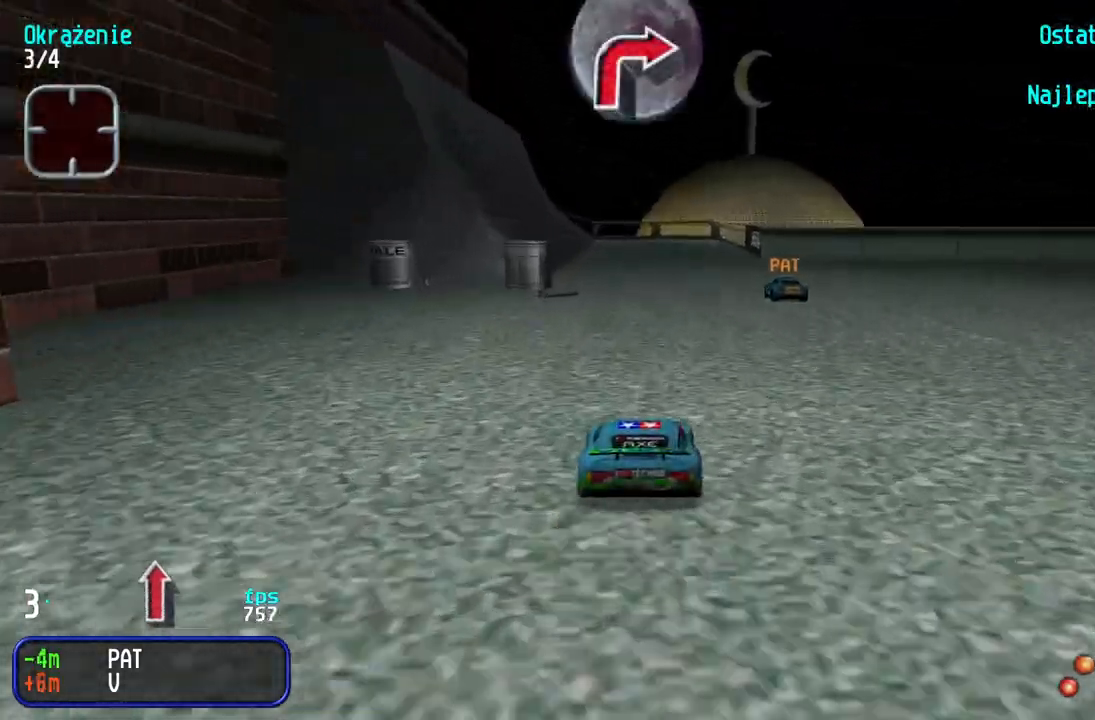
{"keys": ["right"], "events": [[50, "left", "up"], [300, "right", "down"], [500, "up", "up"]]}
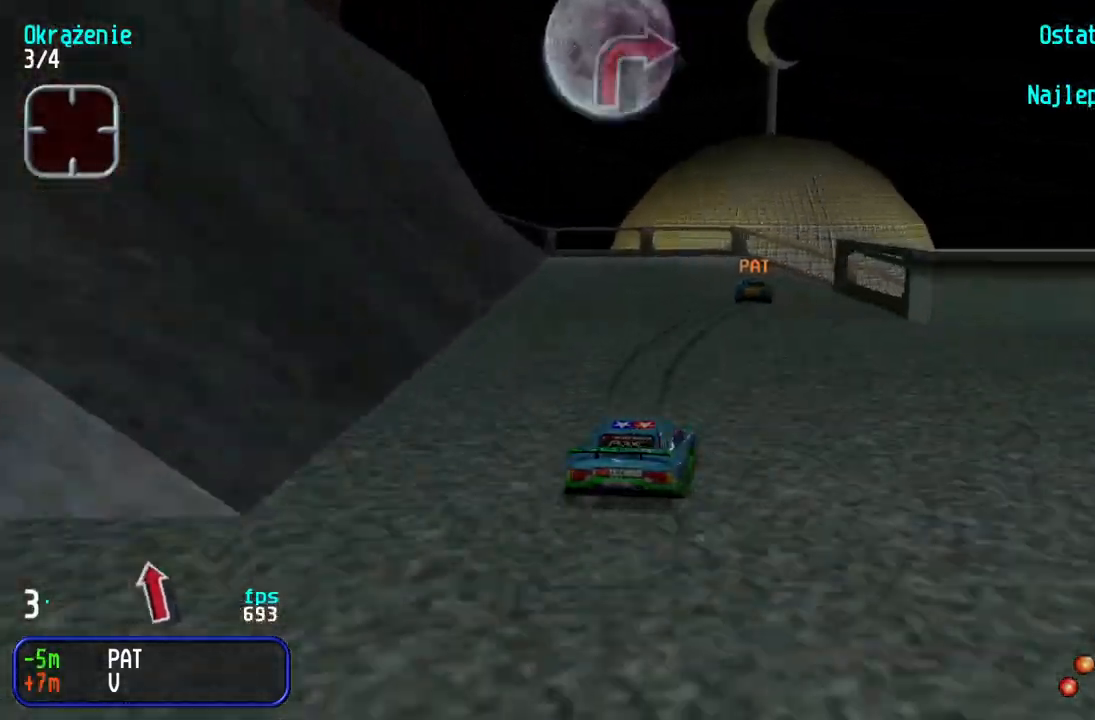
{"keys": ["right", "up"], "events": [[167, "down", "down"], [250, "down", "up"], [300, "up", "down"]]}
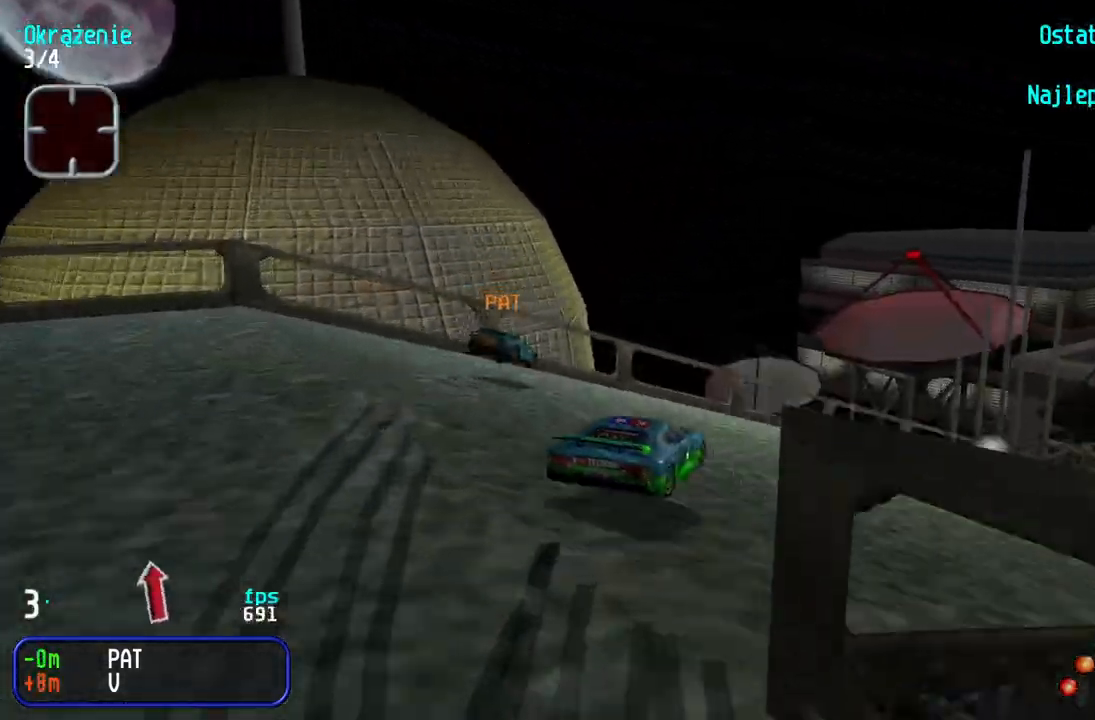
{"keys": ["right", "up"], "events": [[33, "right", "up"], [350, "right", "down"]]}
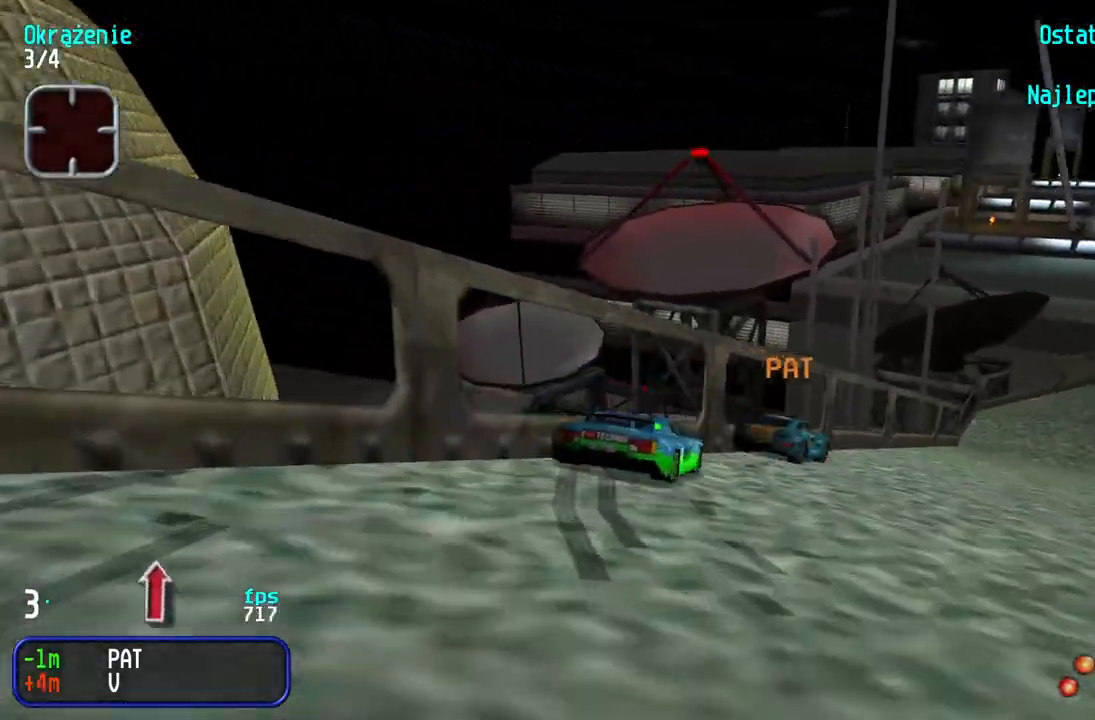
{"keys": ["up"], "events": [[50, "right", "up"], [117, "right", "down"], [217, "right", "up"], [383, "left", "down"], [500, "left", "up"]]}
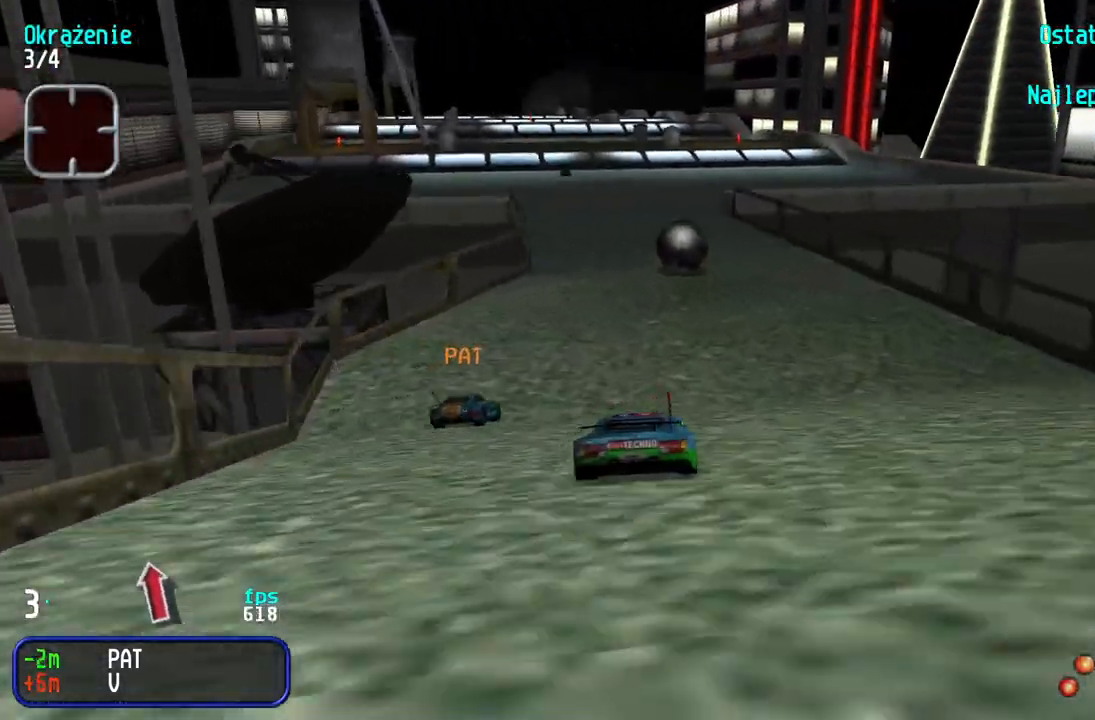
{"keys": ["left", "up"], "events": [[117, "left", "down"], [200, "left", "up"], [317, "left", "down"], [383, "left", "up"], [467, "left", "down"]]}
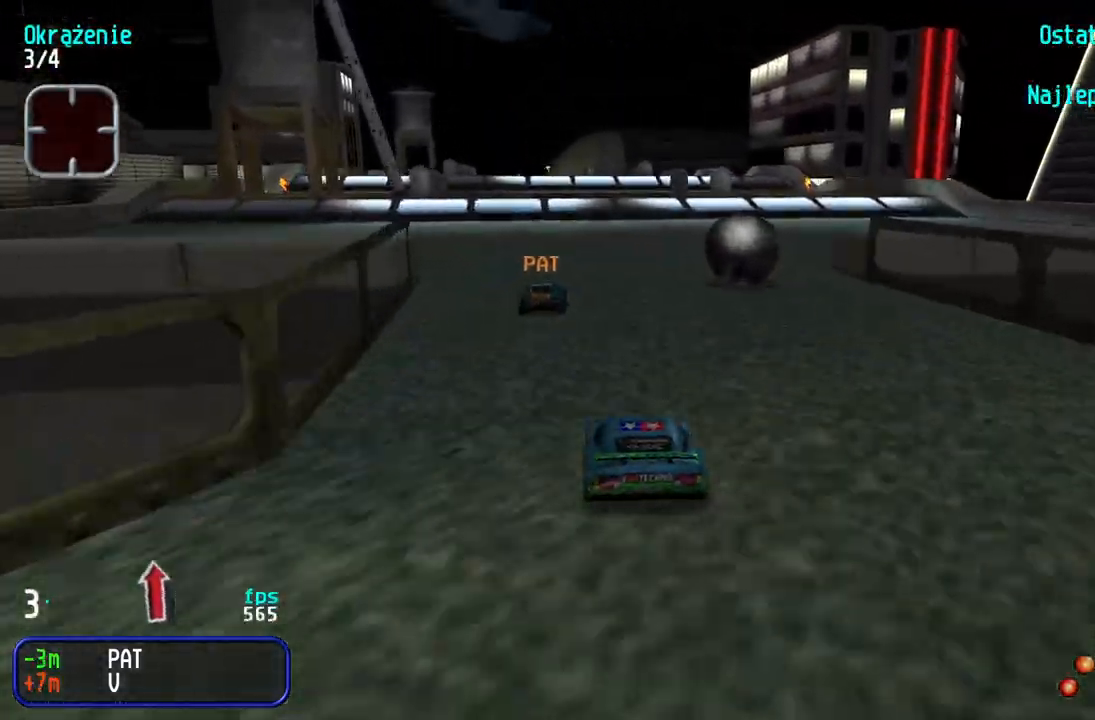
{"keys": ["up"], "events": [[33, "left", "up"], [133, "left", "down"], [183, "left", "up"]]}
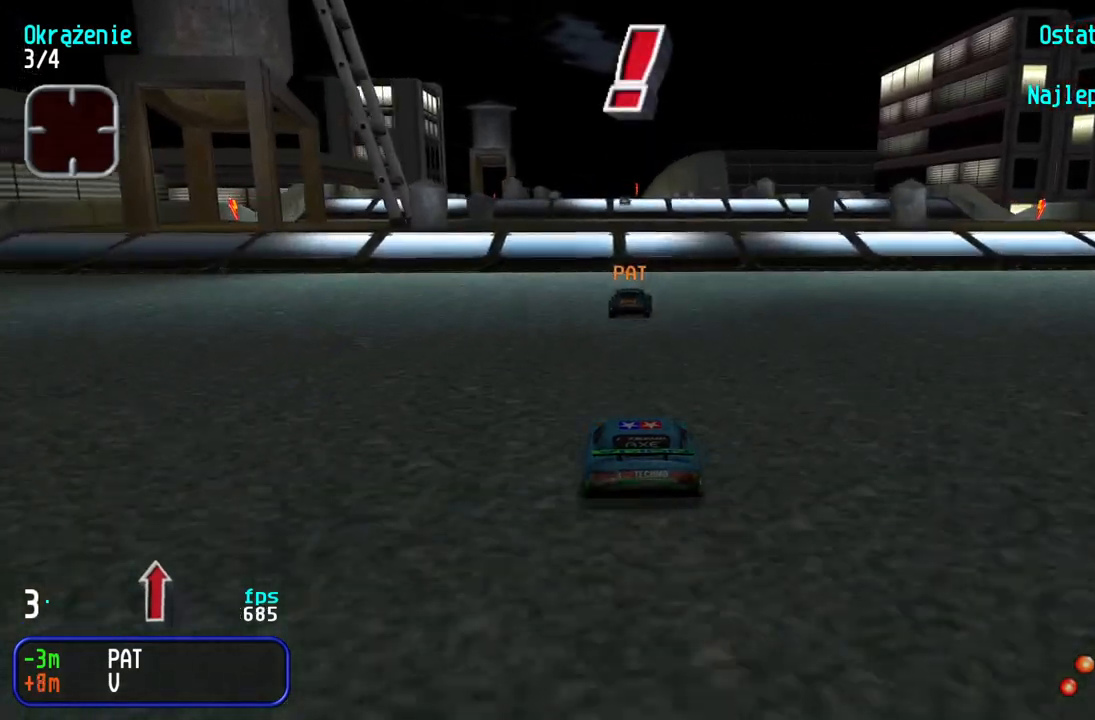
{"keys": ["up"], "events": []}
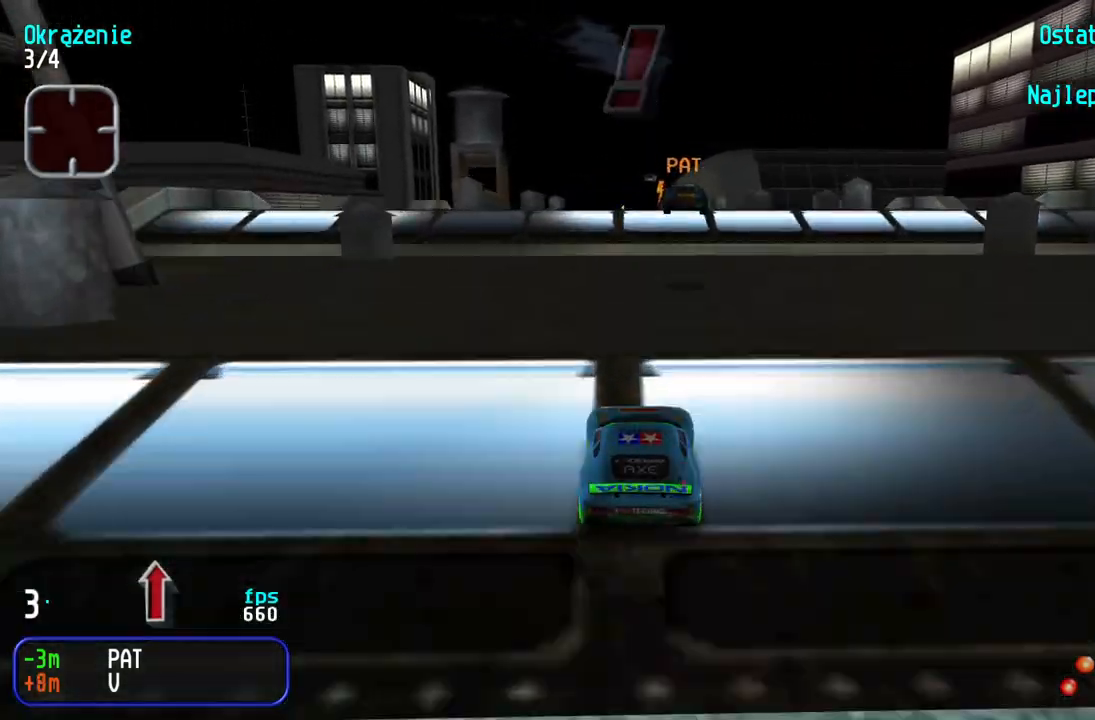
{"keys": ["up"], "events": [[17, "up", "up"], [450, "up", "down"]]}
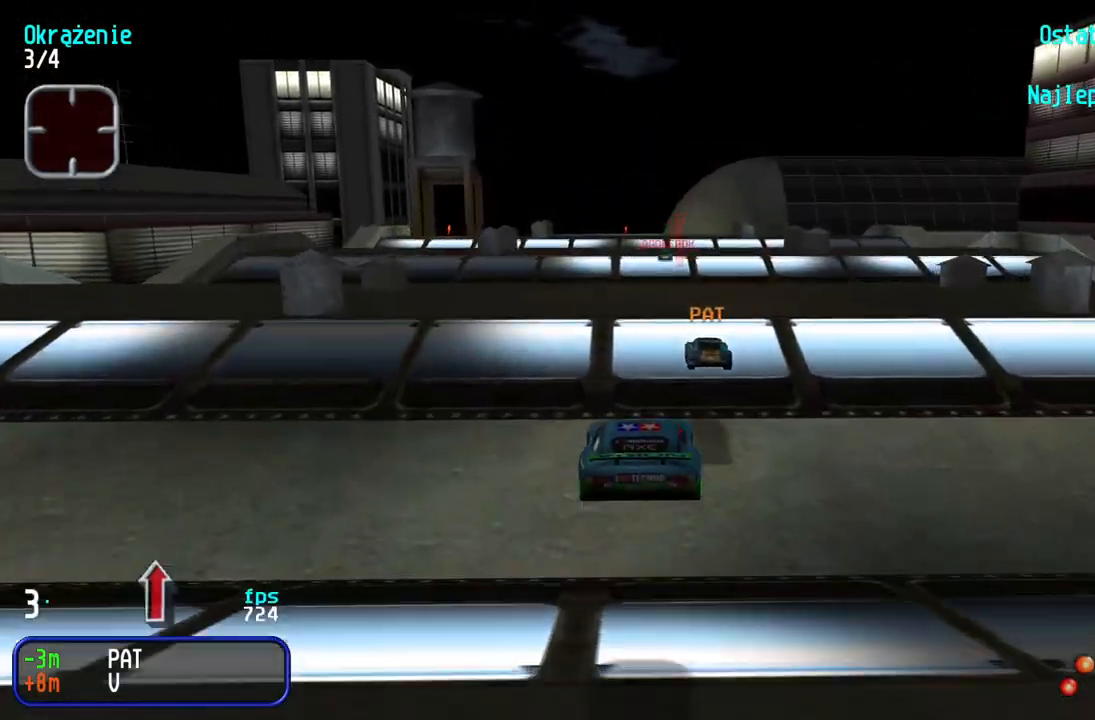
{"keys": ["up"], "events": []}
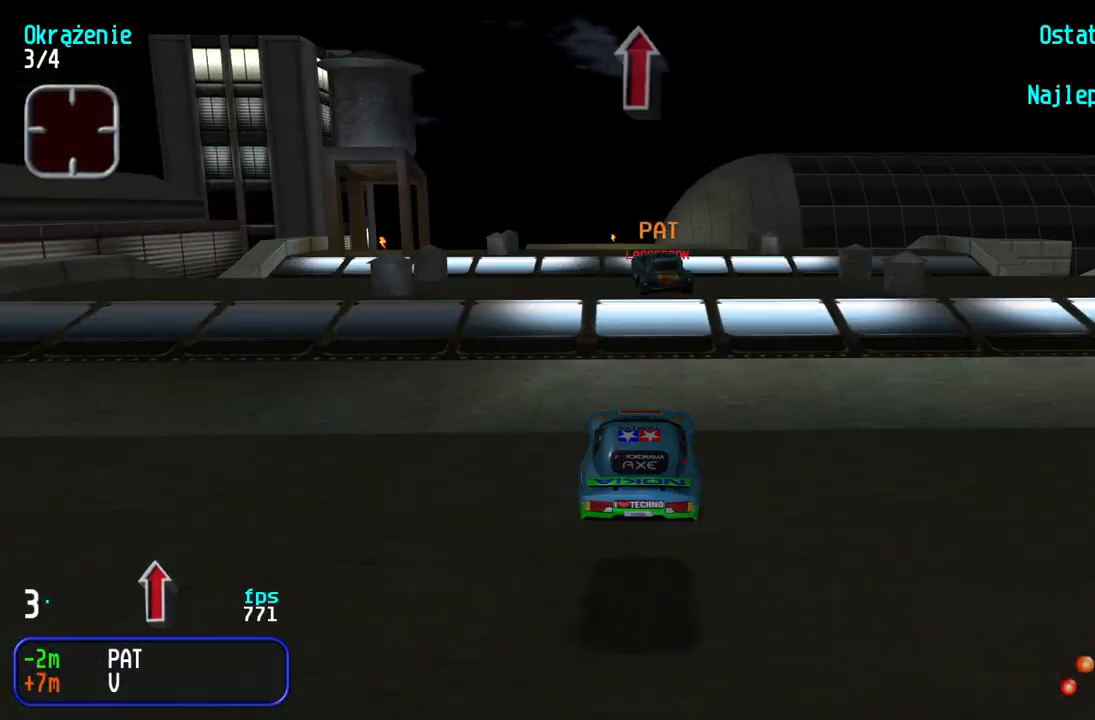
{"keys": ["up"], "events": []}
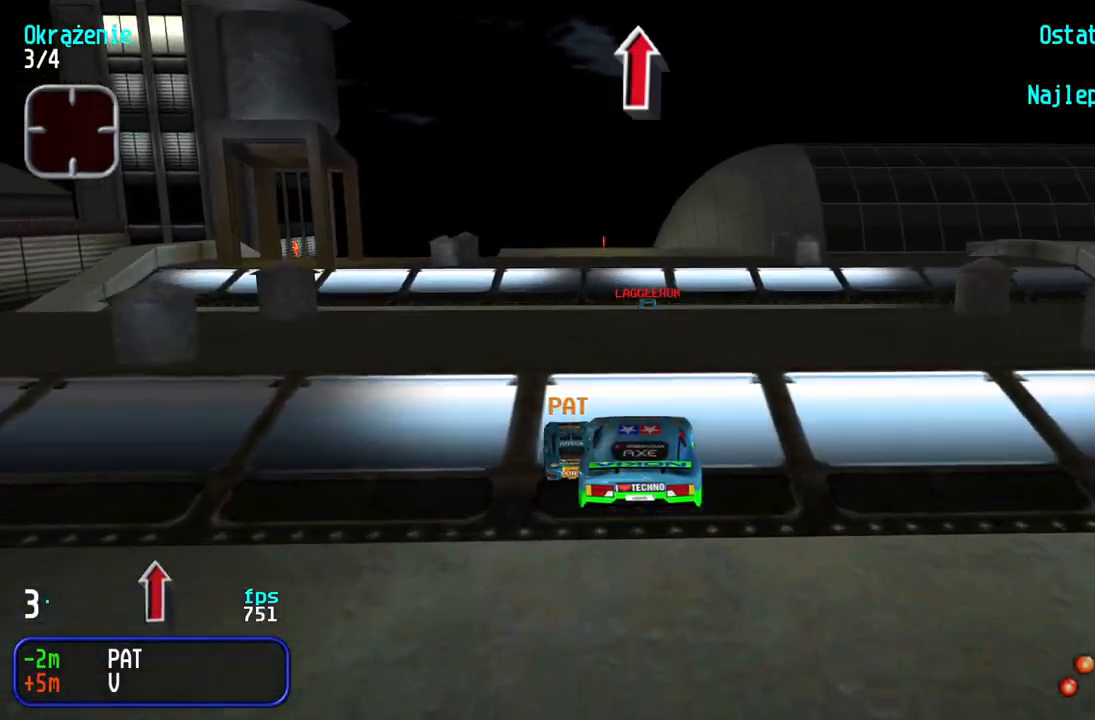
{"keys": ["up"], "events": [[133, "left", "down"], [183, "left", "up"]]}
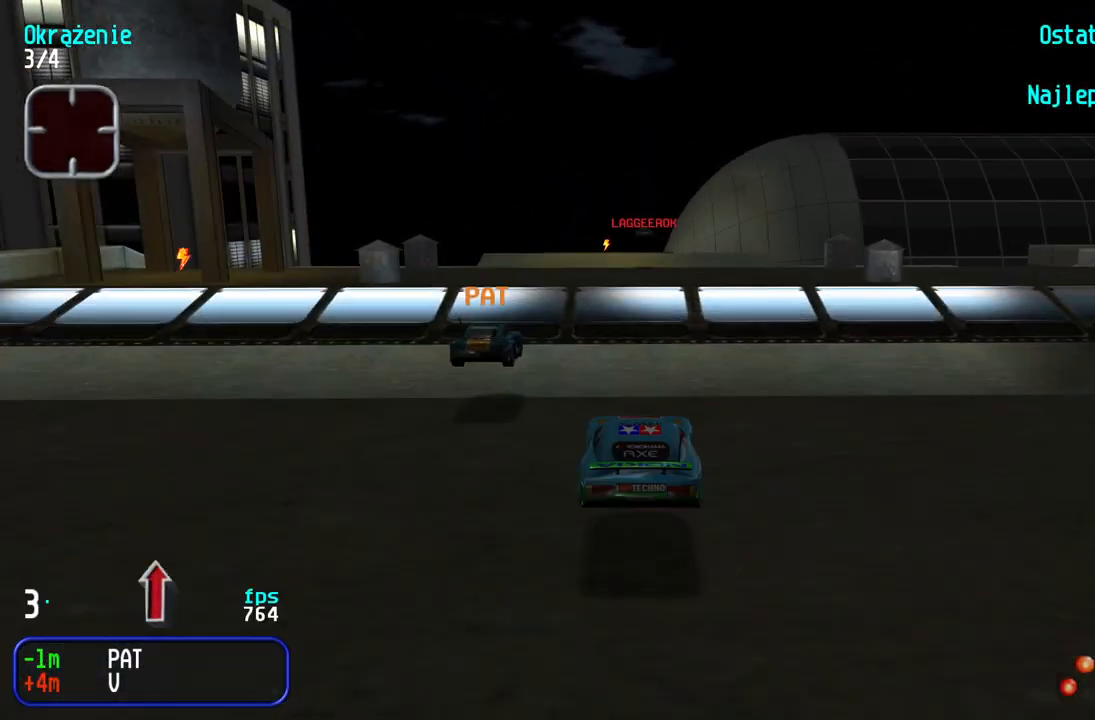
{"keys": ["up"], "events": [[100, "up", "up"], [283, "up", "down"]]}
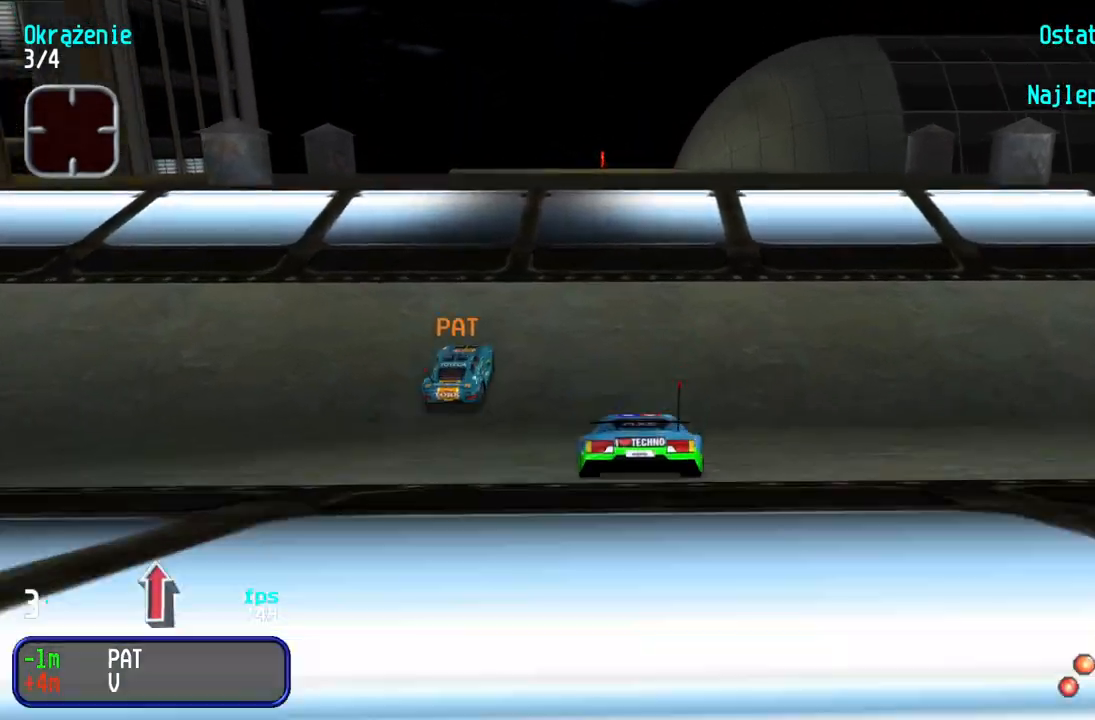
{"keys": ["up"], "events": [[167, "left", "down"], [217, "left", "up"]]}
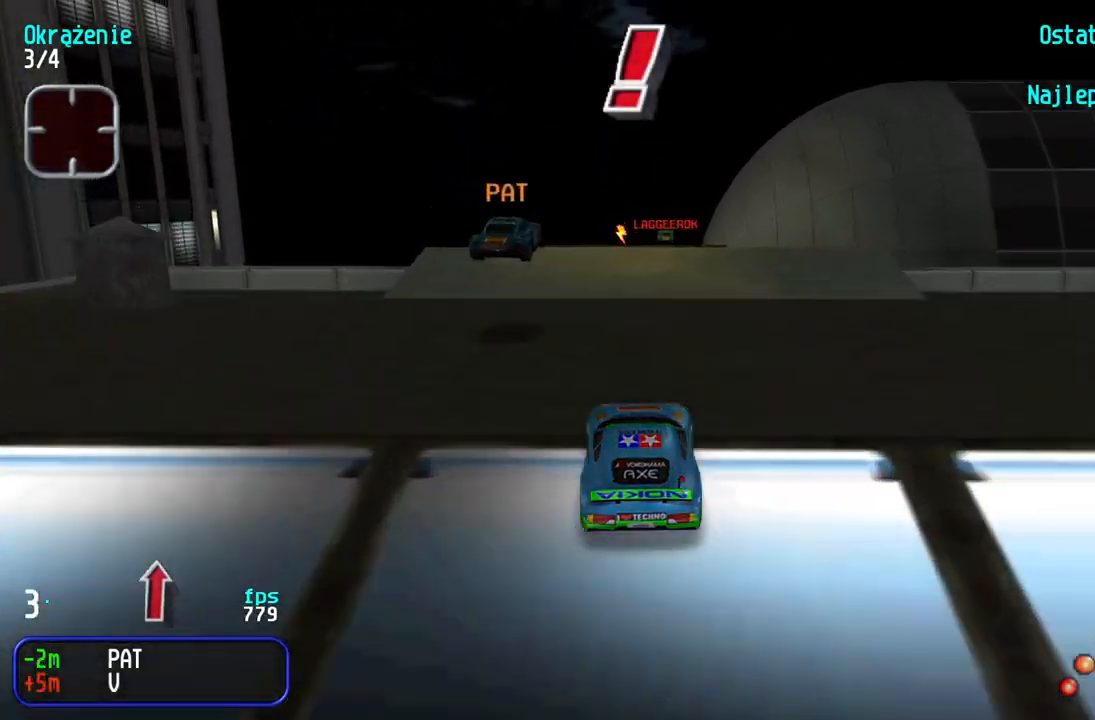
{"keys": [], "events": [[33, "up", "up"]]}
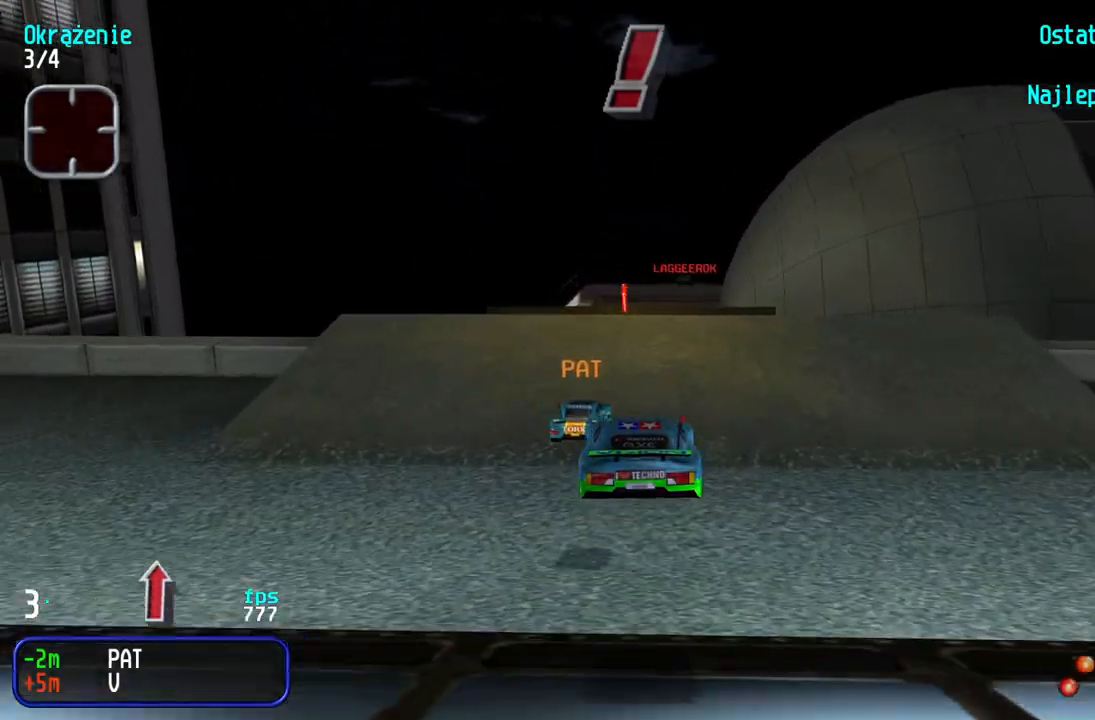
{"keys": ["up"], "events": [[17, "up", "down"]]}
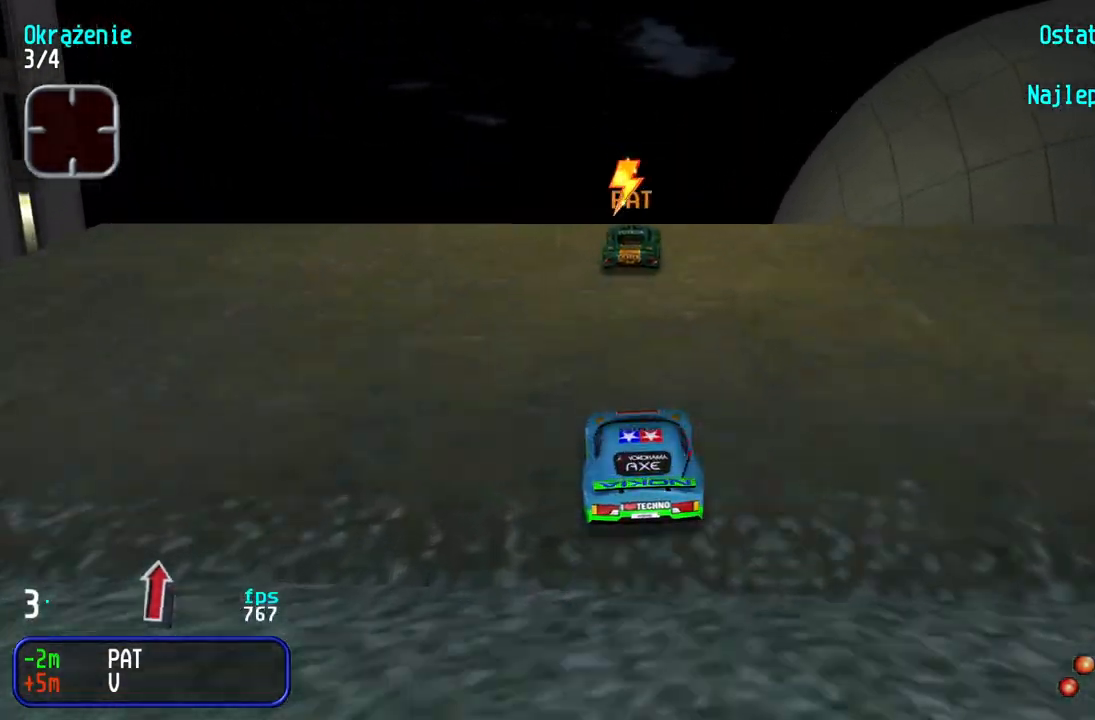
{"keys": [], "events": [[167, "right", "down"], [383, "right", "up"], [383, "up", "up"]]}
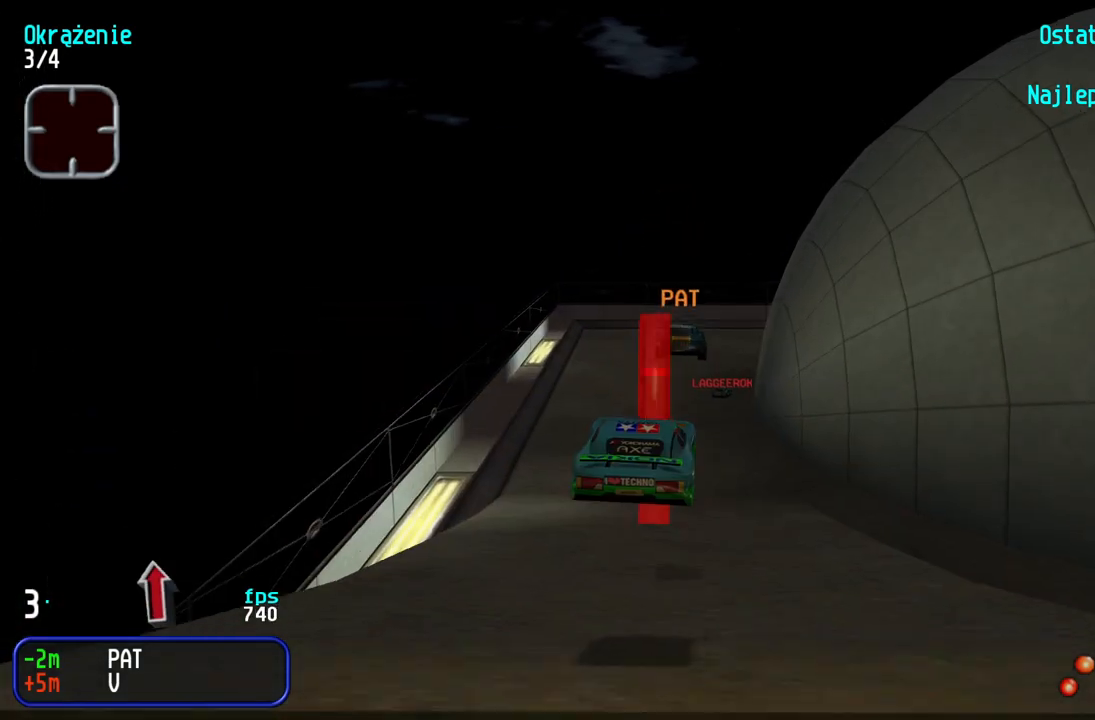
{"keys": ["up"], "events": [[483, "up", "down"]]}
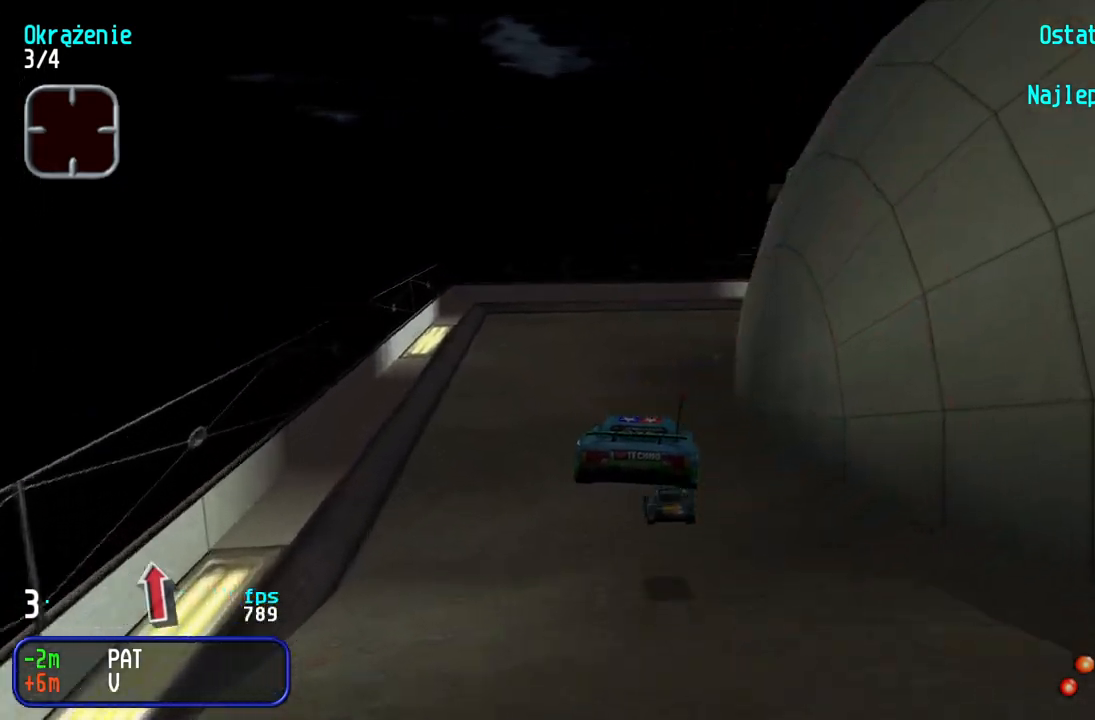
{"keys": ["right", "up"], "events": [[450, "right", "down"]]}
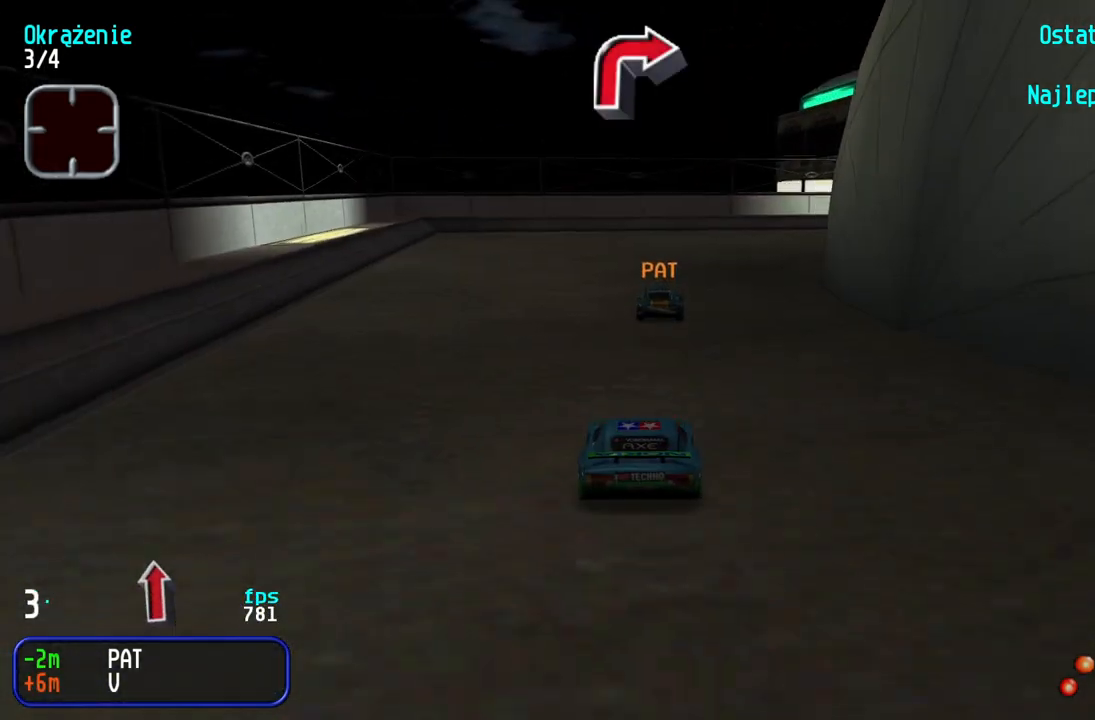
{"keys": ["right", "up"], "events": [[133, "right", "up"], [183, "right", "down"], [467, "right", "up"], [500, "right", "down"]]}
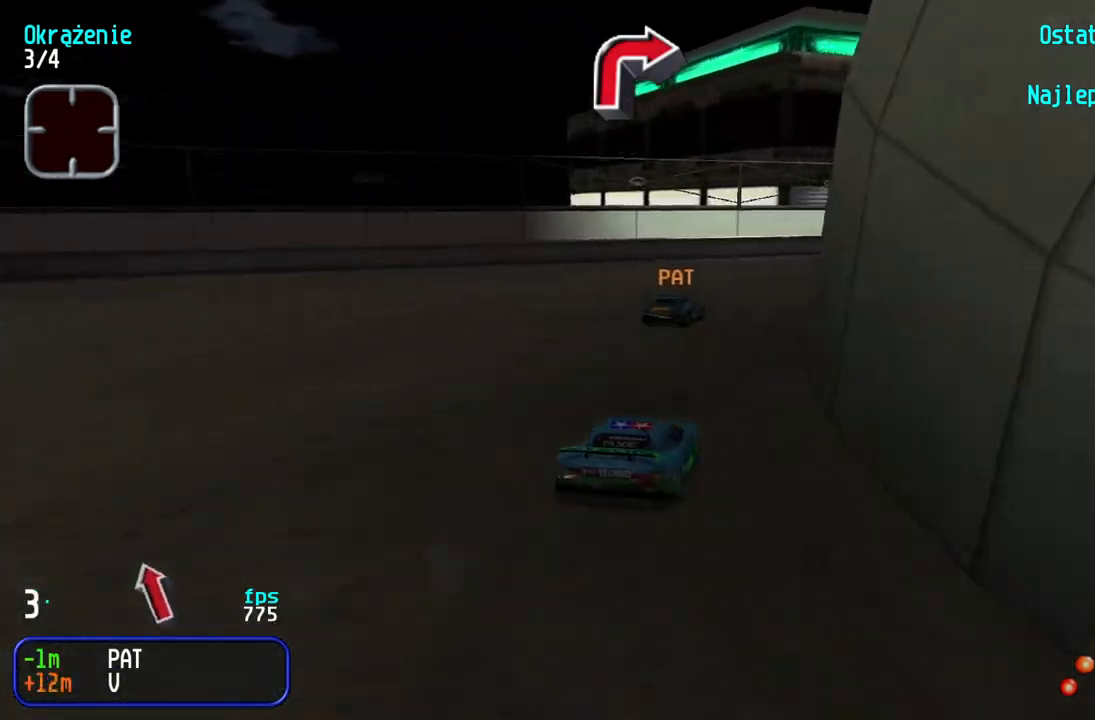
{"keys": ["up"], "events": [[217, "right", "up"], [250, "right", "down"], [483, "right", "up"]]}
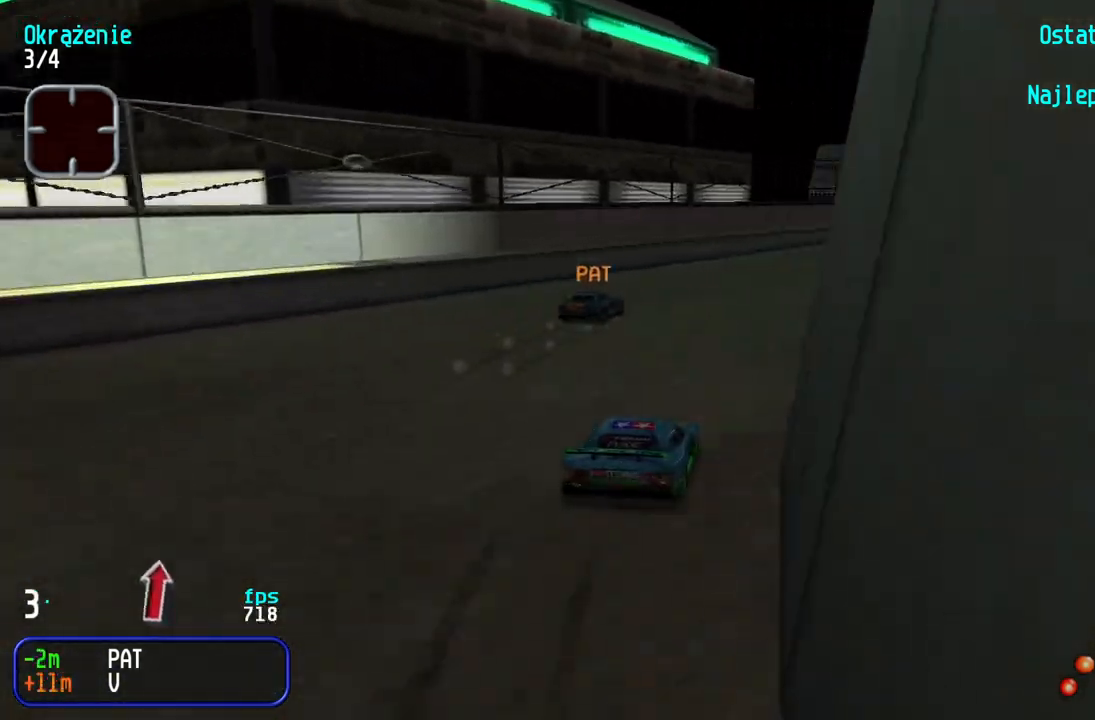
{"keys": ["up"], "events": [[17, "right", "down"], [150, "right", "up"]]}
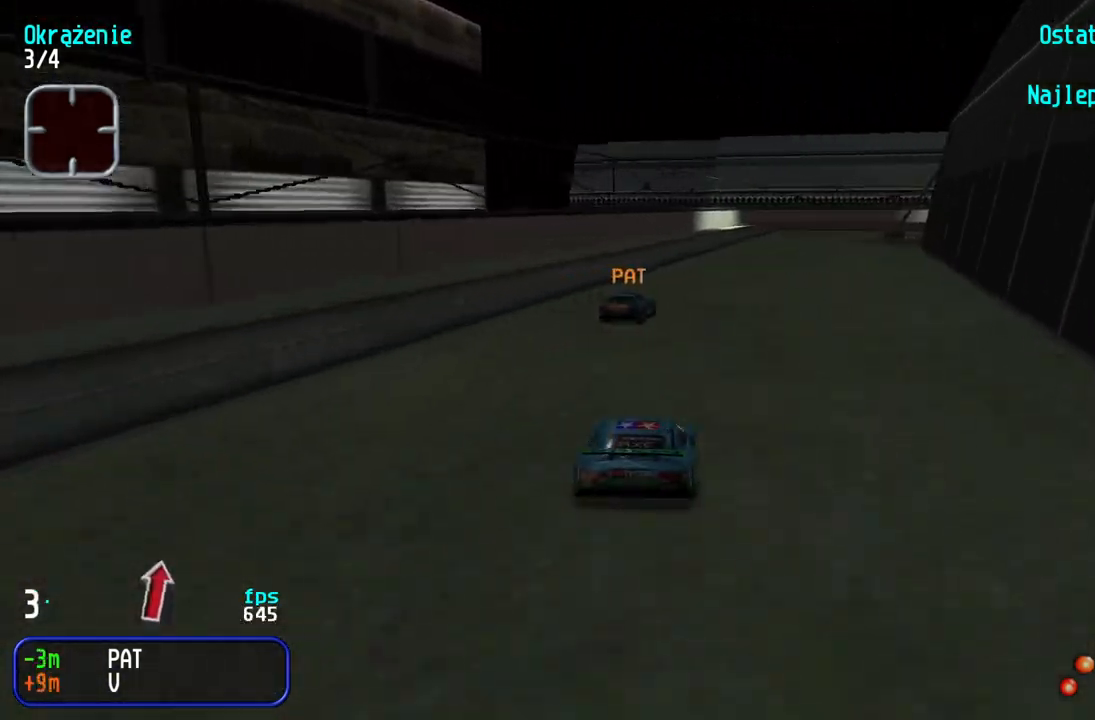
{"keys": ["up"], "events": [[200, "right", "down"], [283, "right", "up"], [367, "right", "down"], [500, "right", "up"]]}
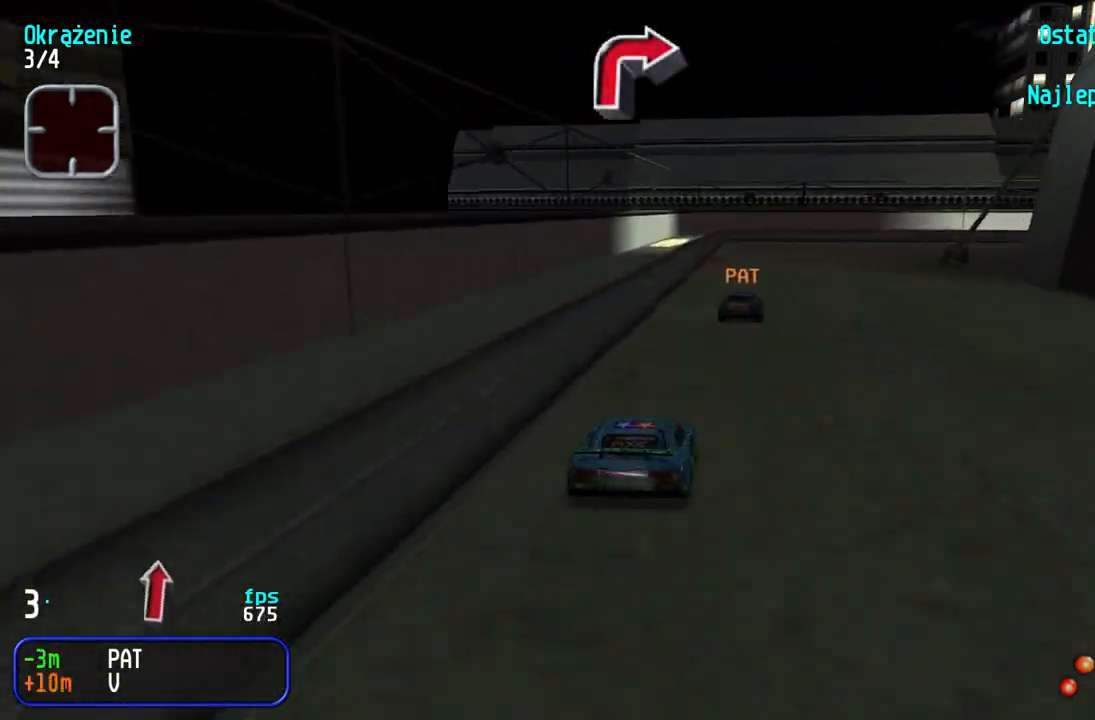
{"keys": ["right"], "events": [[50, "right", "down"], [200, "up", "up"], [400, "up", "down"], [483, "up", "up"]]}
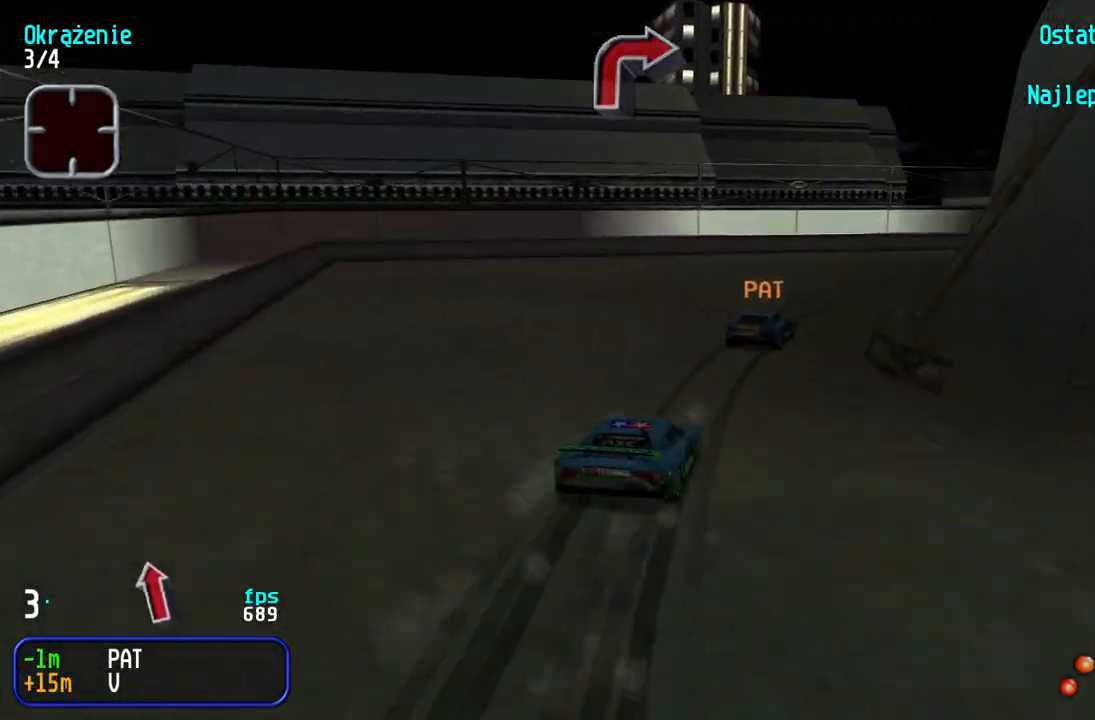
{"keys": ["up"], "events": [[83, "up", "down"], [150, "up", "up"], [217, "up", "down"], [267, "right", "up"]]}
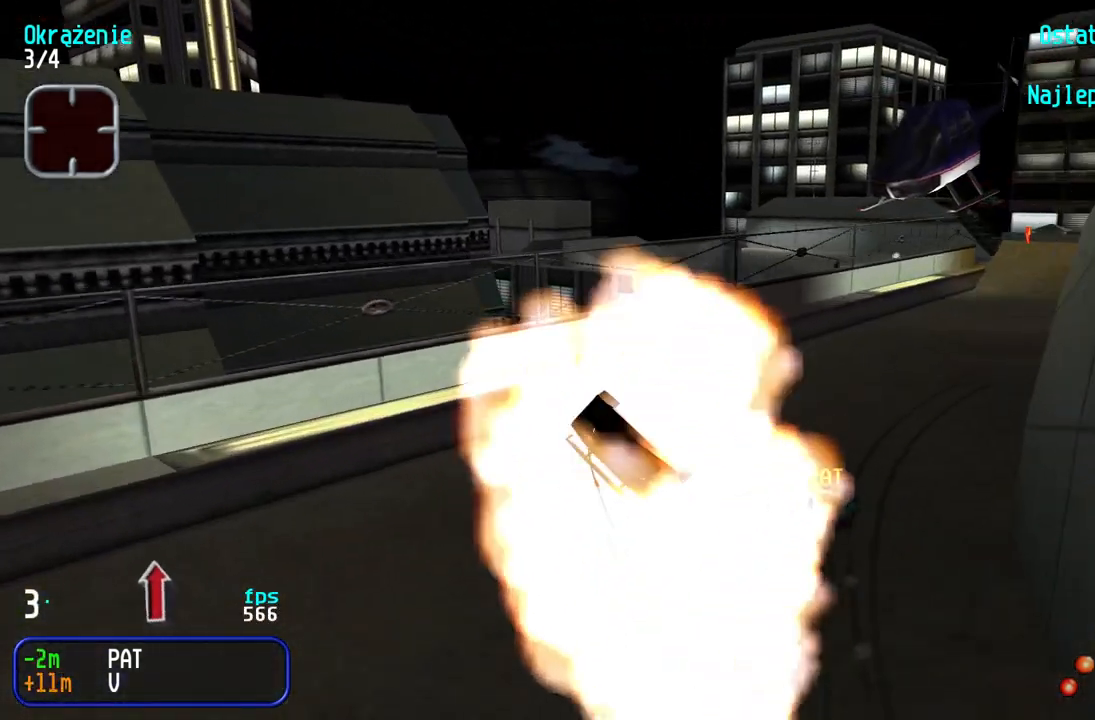
{"keys": ["up"], "events": [[33, "up", "up"], [217, "up", "down"], [283, "right", "down"], [467, "right", "up"]]}
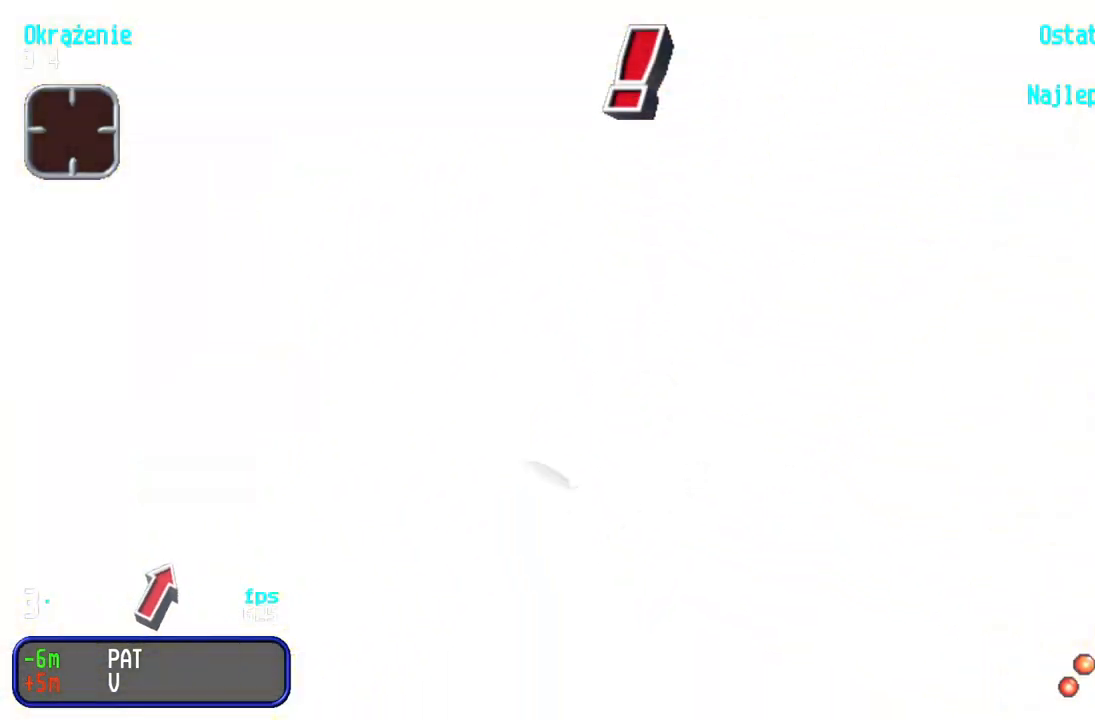
{"keys": ["right", "up"], "events": [[333, "right", "down"]]}
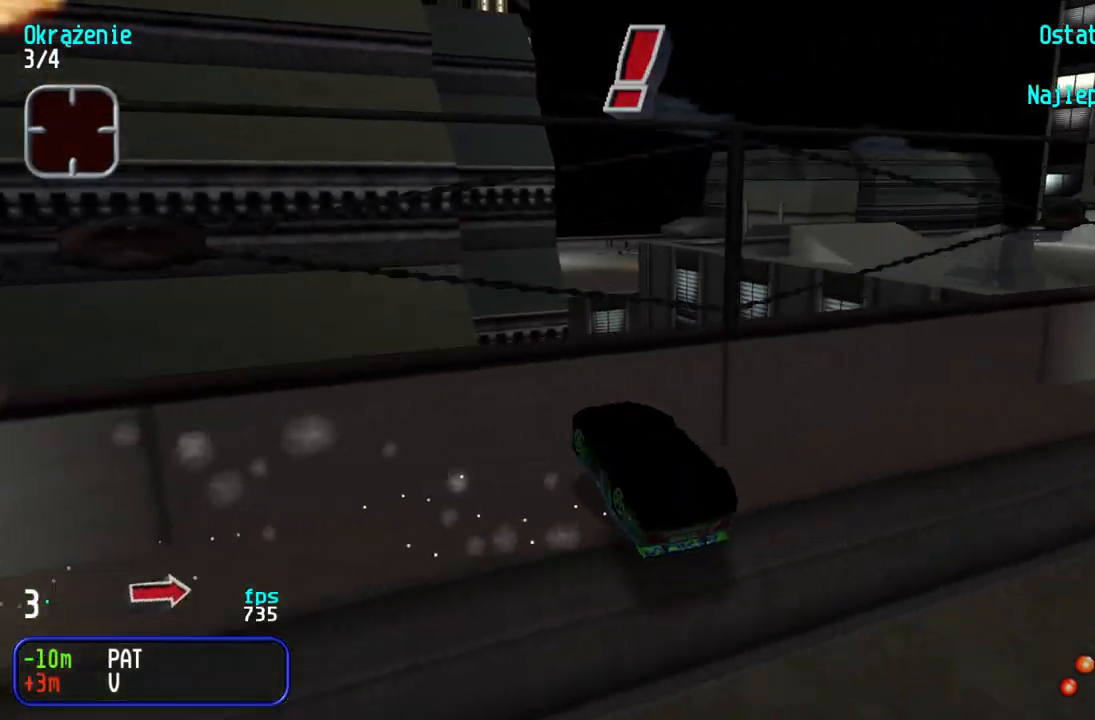
{"keys": ["right", "up"], "events": []}
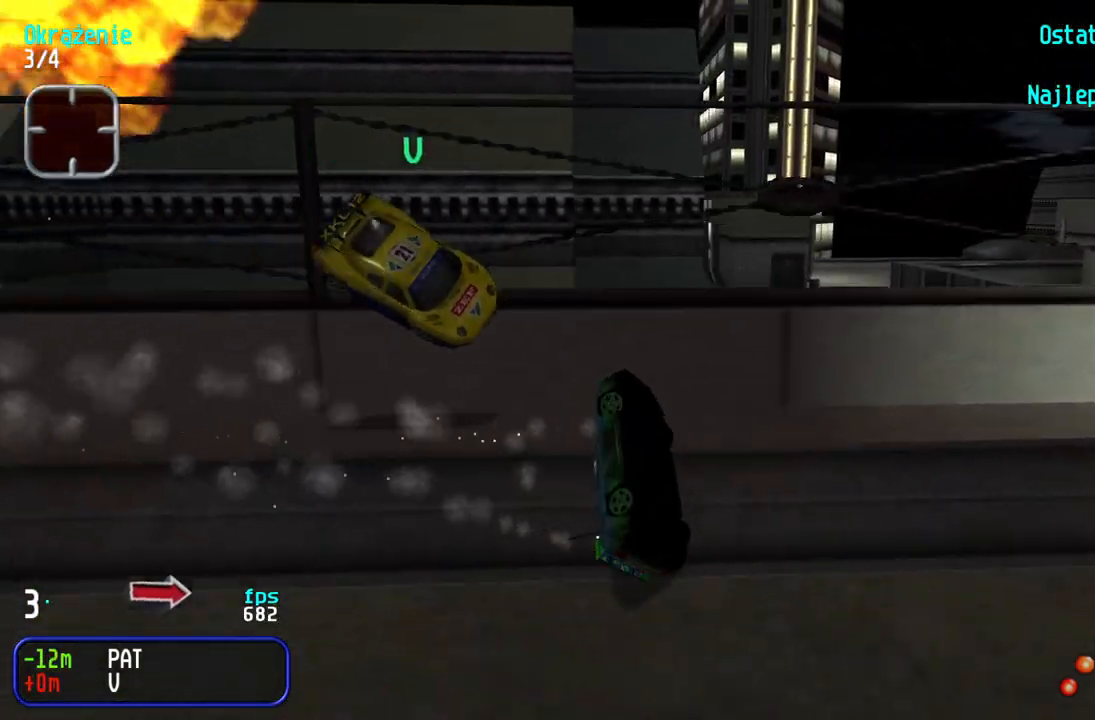
{"keys": ["down", "right"], "events": [[183, "up", "up"], [267, "down", "down"]]}
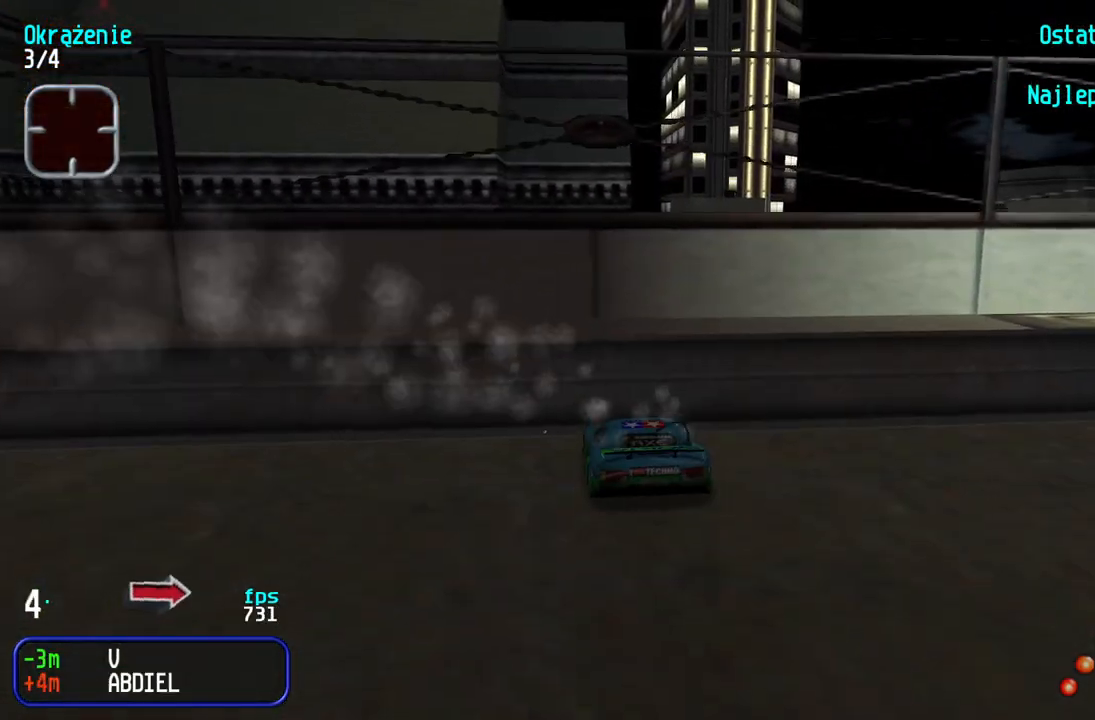
{"keys": ["down", "right"], "events": [[250, "right", "up"], [350, "right", "down"]]}